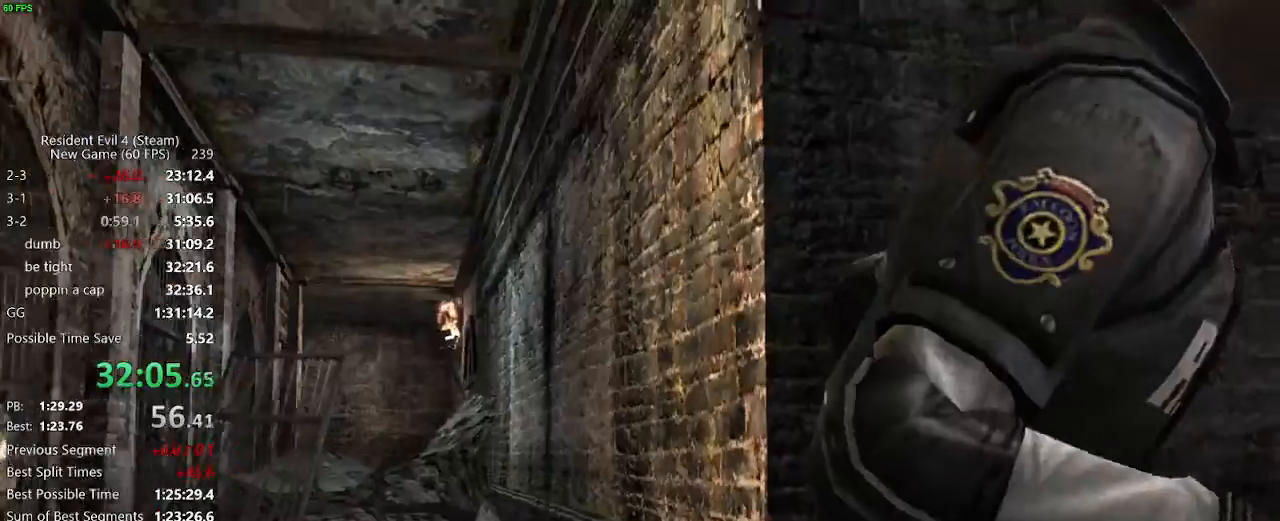
Gameplay with keyboard and mouse; each line is a JSON object with the keys and mouse buttons held at the frame after it. "events" lists presses ("down") and releases ("up") of "a", "backspace", "c", "ctrl_l", "ctrl_r", "d", "e", "f", "g", "q", "r", "return", "s", "shift_r", "space", "tab", "v", "w", "x", "z", "mouse_left", "mouse_wheel" and "mouse_right" between this image and that frame as [ms after this image, input, new state], when the widget could be followed in between. "mouse_left", "mouse_wheel", "mouse_right" = the "left", "wheel", "right" buttons of the "mouse" list. No other keys are recorded. "wheel" means that the mouse wheel is clicked or scrolled. Not read: mouse_move.
{"keys": ["a", "w"], "mouse": [], "events": [[200, "a", "down"]]}
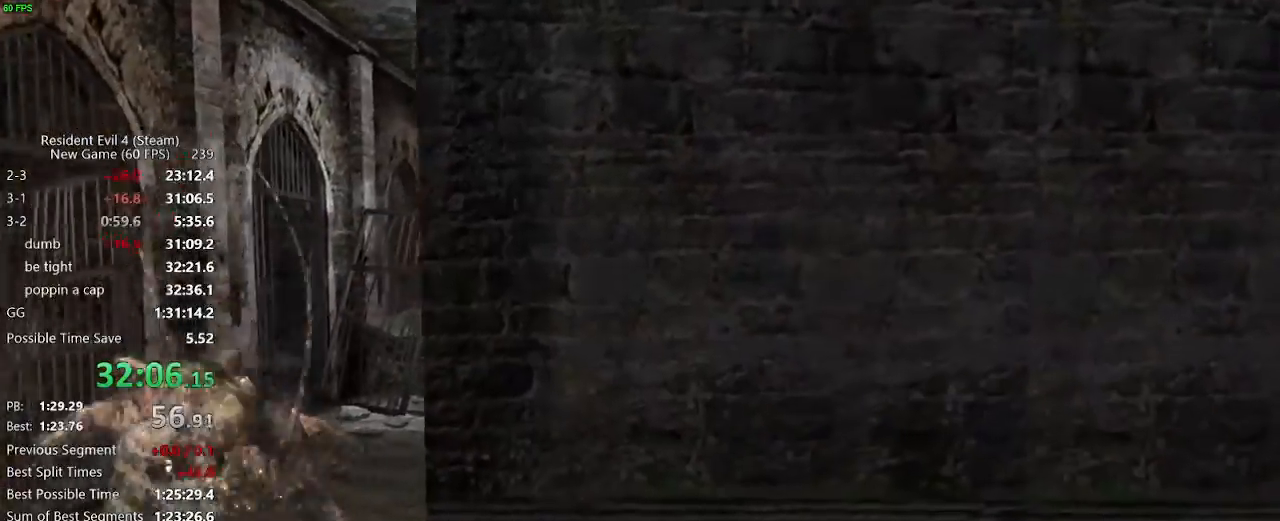
{"keys": ["a", "w"], "mouse": [], "events": [[267, "a", "up"], [450, "a", "down"]]}
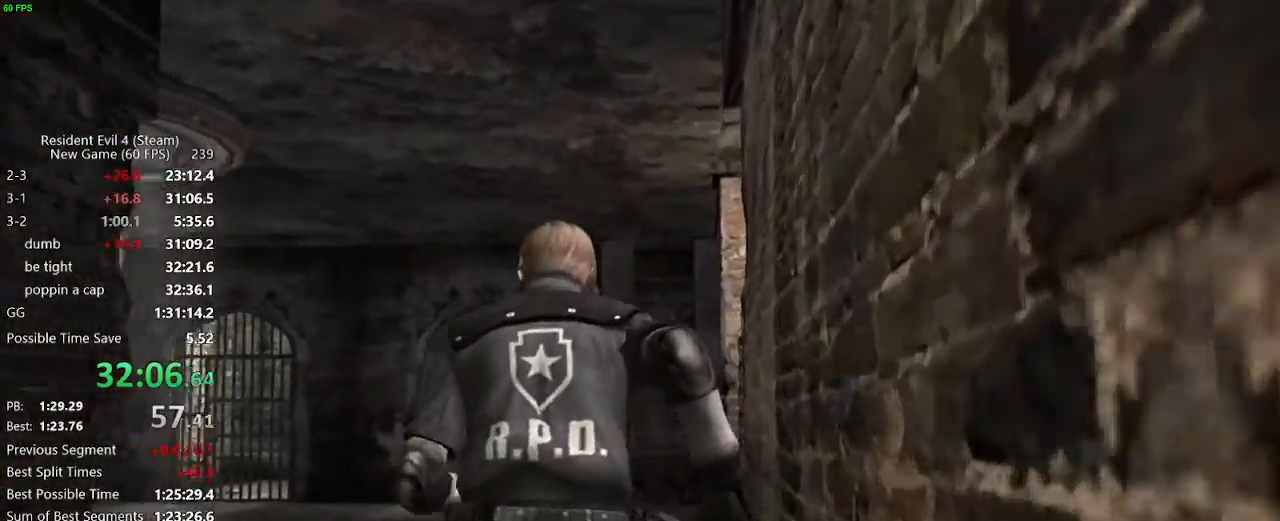
{"keys": ["a", "w"], "mouse": [], "events": []}
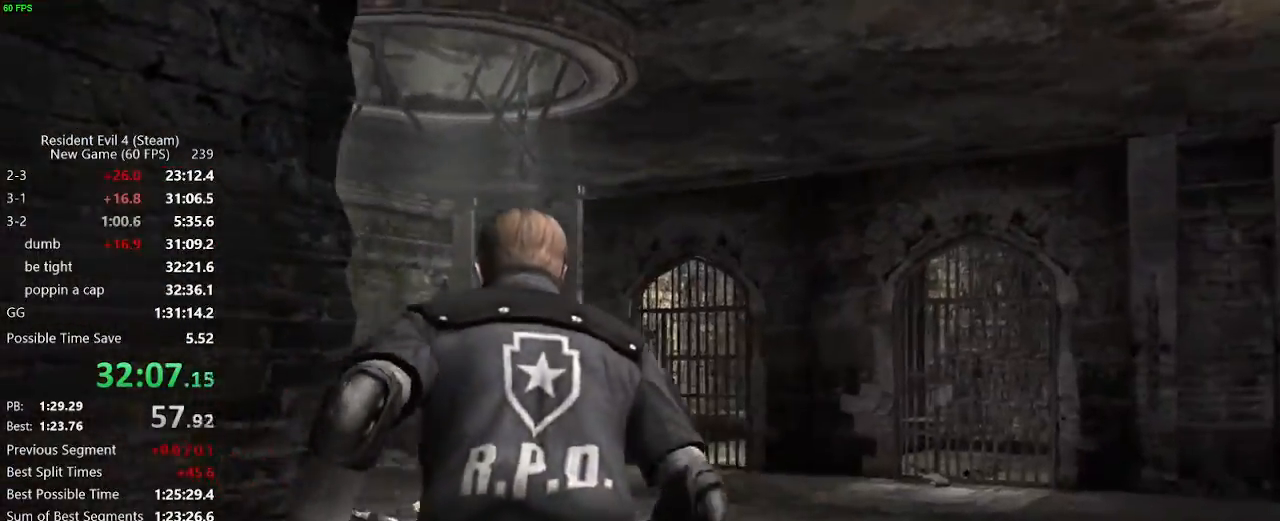
{"keys": ["a", "w"], "mouse": [], "events": [[17, "a", "up"], [483, "a", "down"]]}
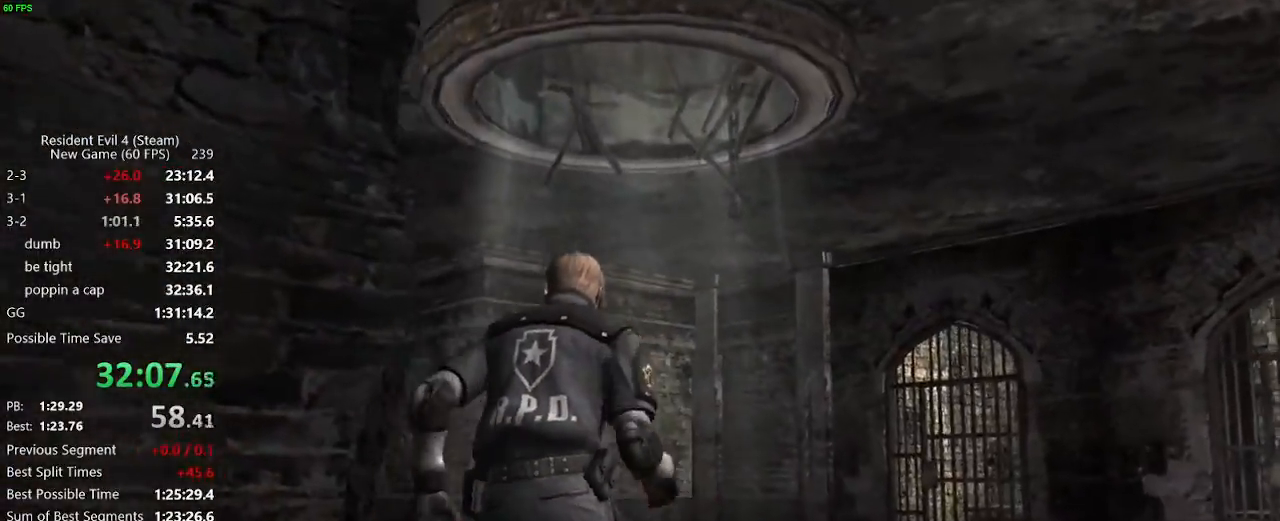
{"keys": ["w"], "mouse": [], "events": [[450, "a", "up"]]}
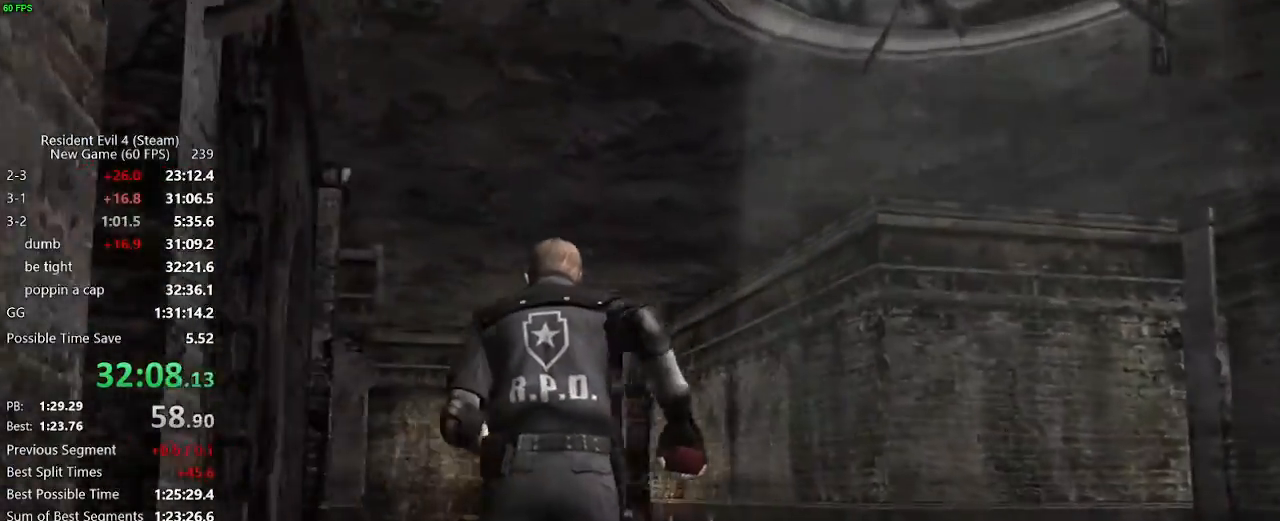
{"keys": ["w"], "mouse": [], "events": [[183, "a", "down"], [233, "a", "up"]]}
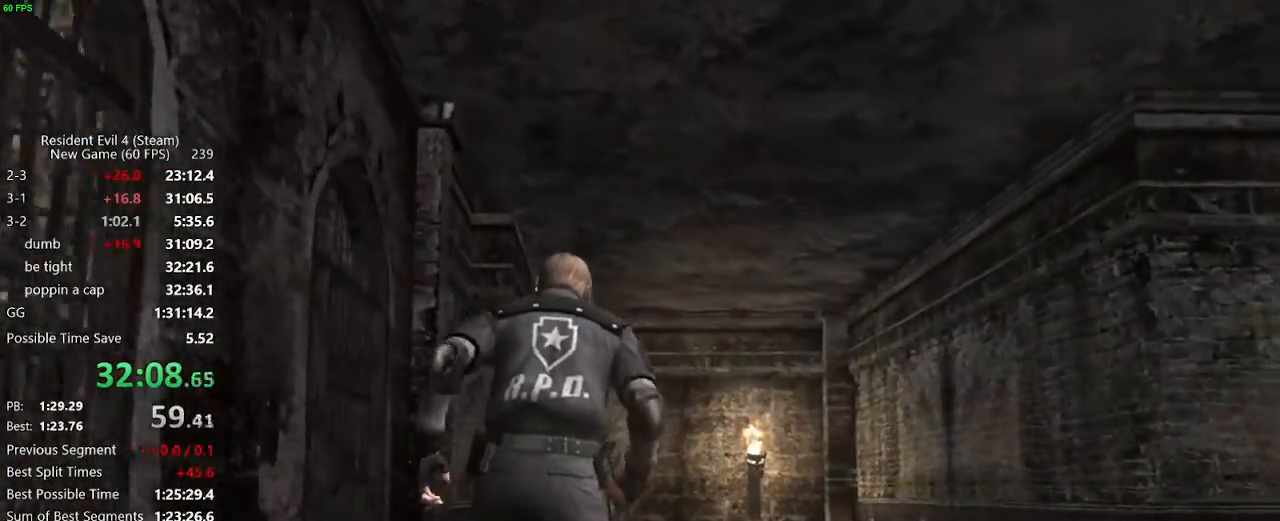
{"keys": ["w"], "mouse": [], "events": []}
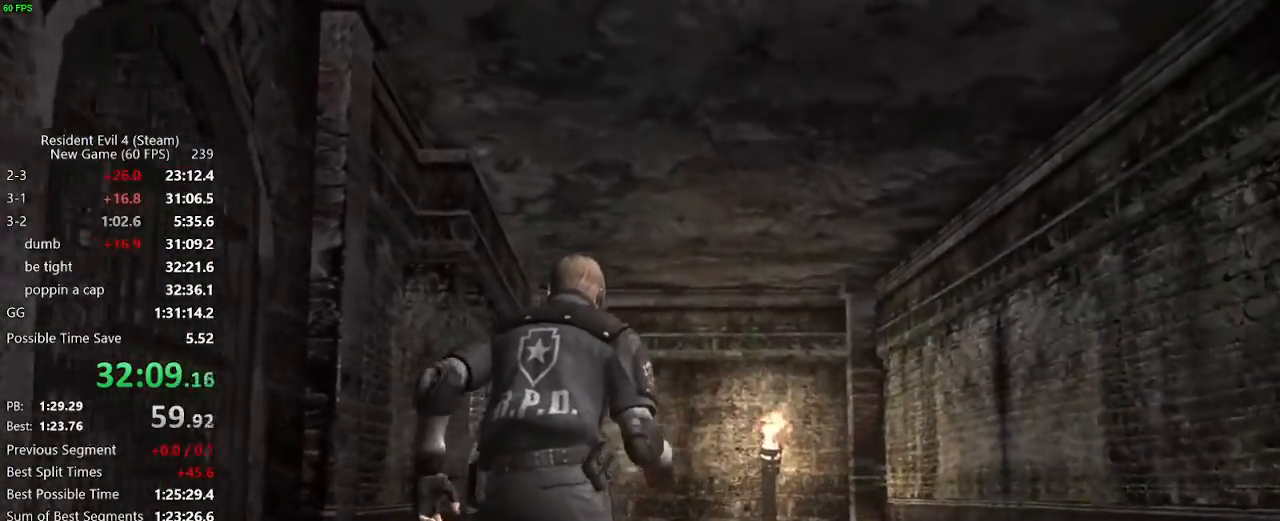
{"keys": ["w"], "mouse": [], "events": []}
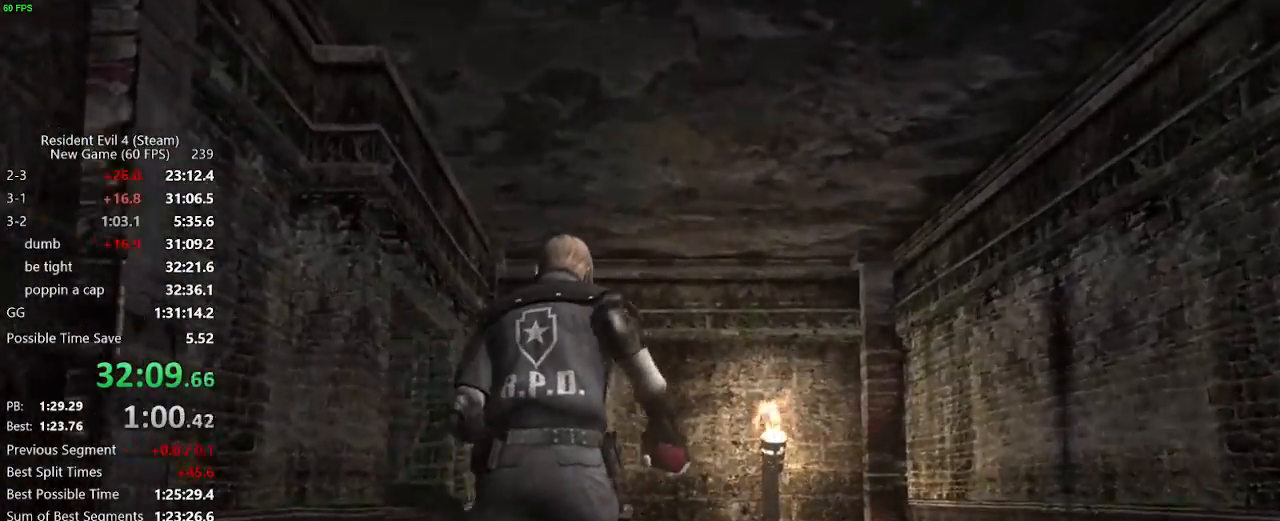
{"keys": ["w"], "mouse": [], "events": []}
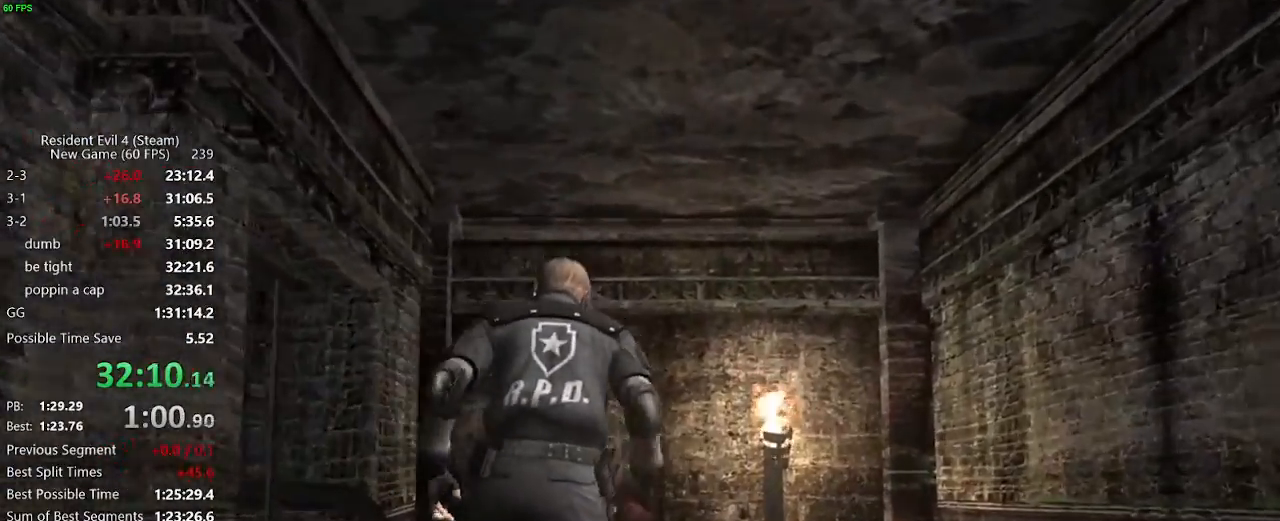
{"keys": ["w"], "mouse": [], "events": [[100, "f", "down"], [200, "f", "up"], [250, "f", "down"], [300, "f", "up"], [333, "f", "down"], [383, "f", "up"], [433, "f", "down"], [483, "f", "up"]]}
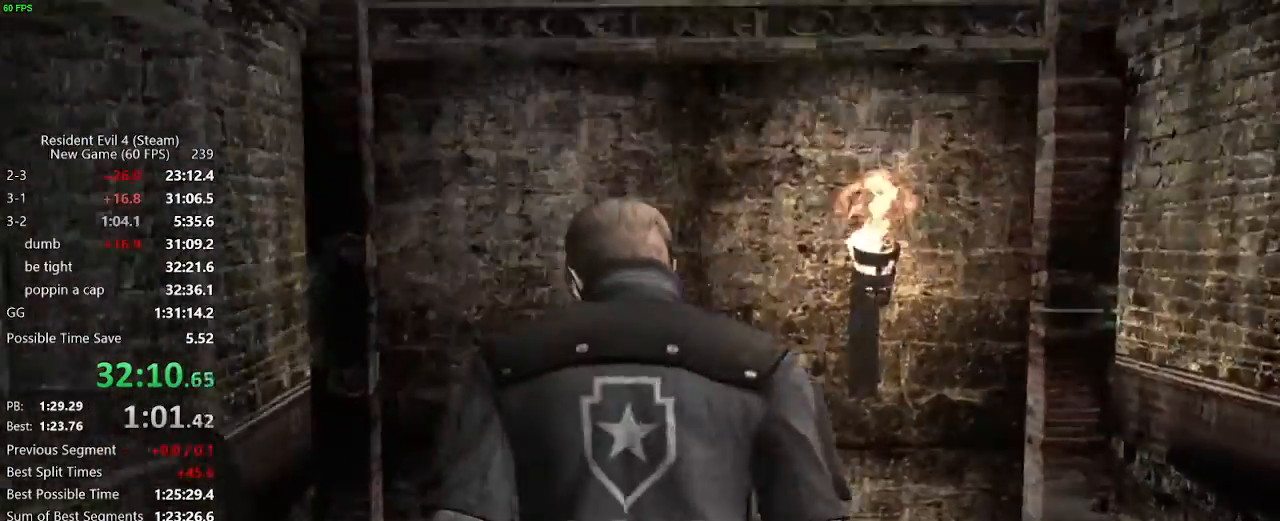
{"keys": ["w"], "mouse": [], "events": [[33, "f", "down"], [83, "f", "up"], [117, "f", "down"], [217, "f", "up"], [267, "f", "down"], [317, "f", "up"], [350, "f", "down"], [400, "f", "up"]]}
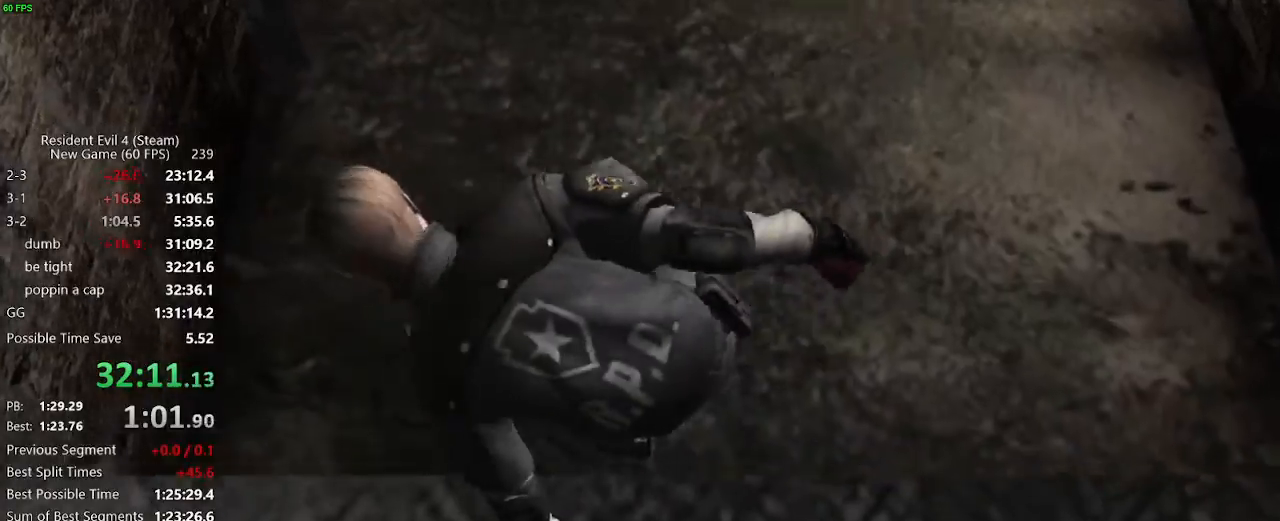
{"keys": ["w"], "mouse": [], "events": [[333, "f", "down"], [367, "f", "up"], [417, "f", "down"], [467, "f", "up"]]}
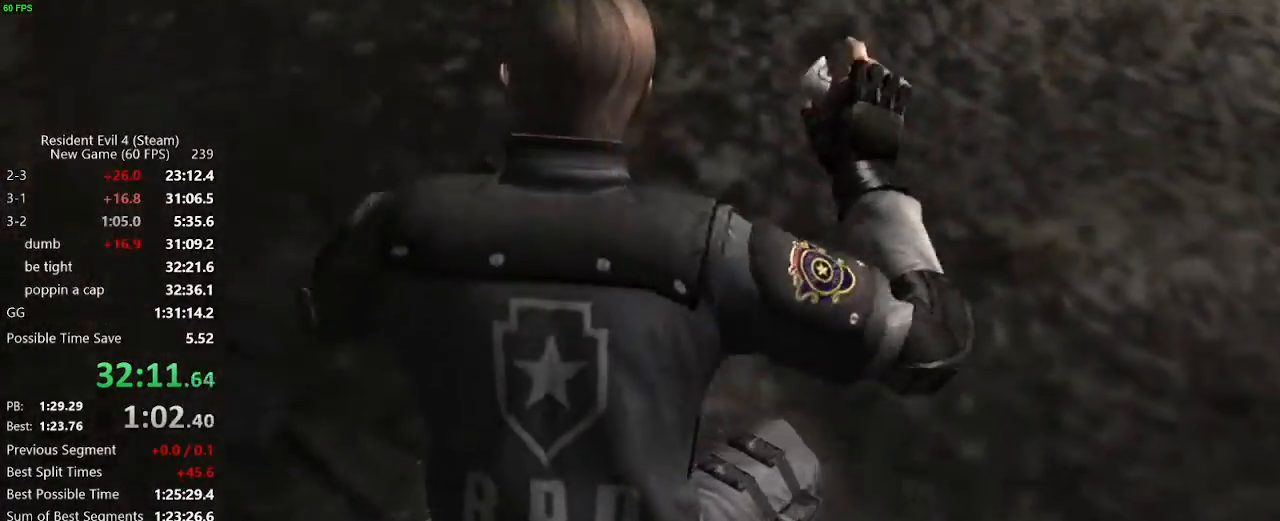
{"keys": ["w"], "mouse": [], "events": []}
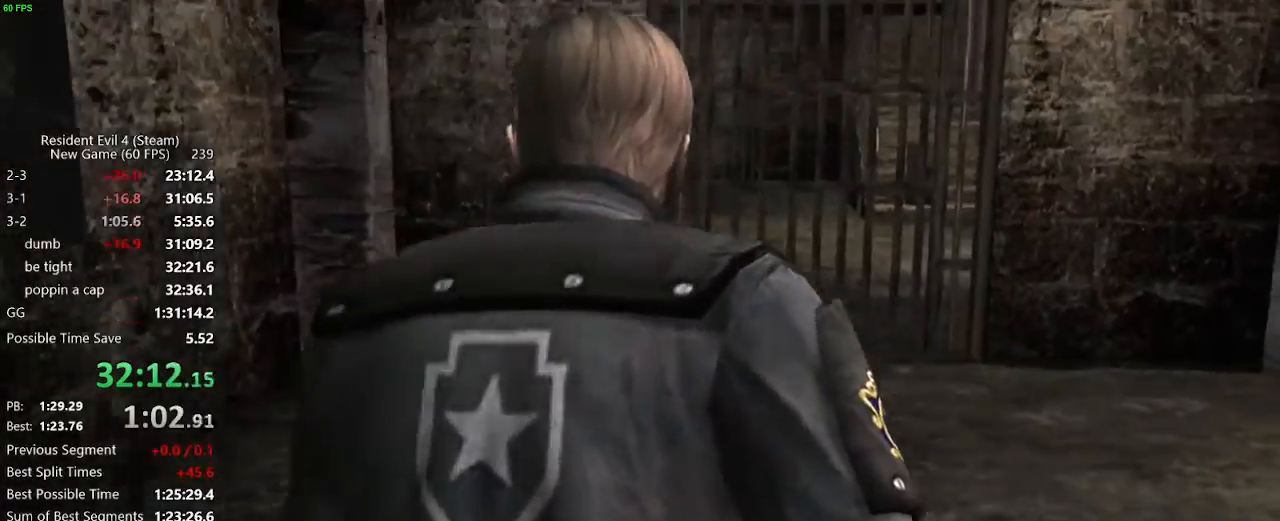
{"keys": ["w"], "mouse": [], "events": [[400, "d", "down"], [450, "d", "up"]]}
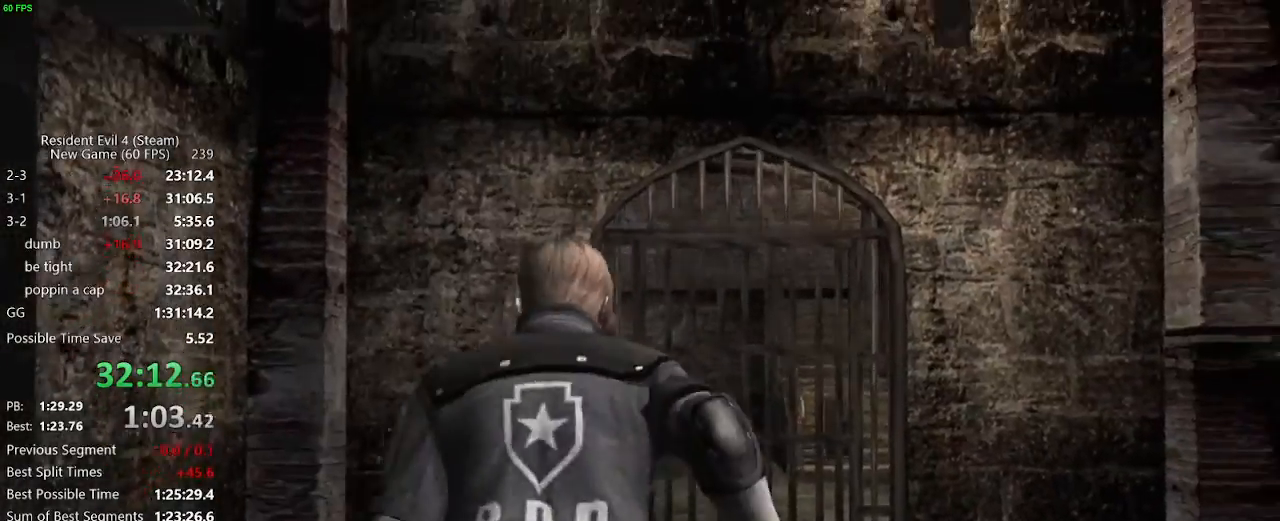
{"keys": ["w"], "mouse": [], "events": [[233, "d", "down"], [283, "d", "up"], [367, "d", "down"], [467, "d", "up"]]}
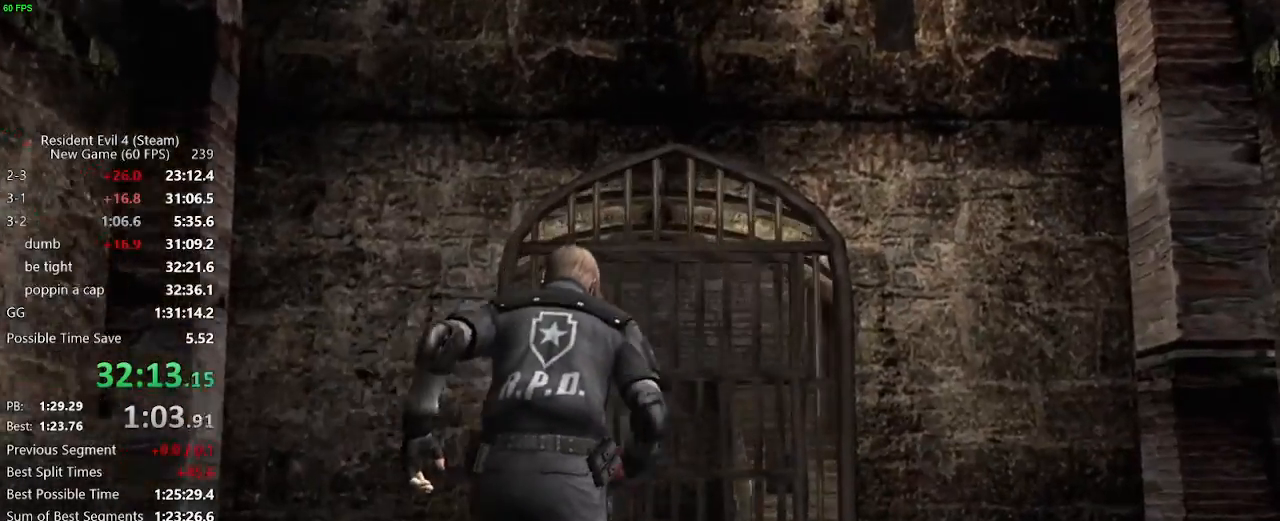
{"keys": ["f", "w"], "mouse": [], "events": [[200, "f", "down"], [250, "f", "up"], [300, "f", "down"], [333, "f", "up"], [483, "f", "down"]]}
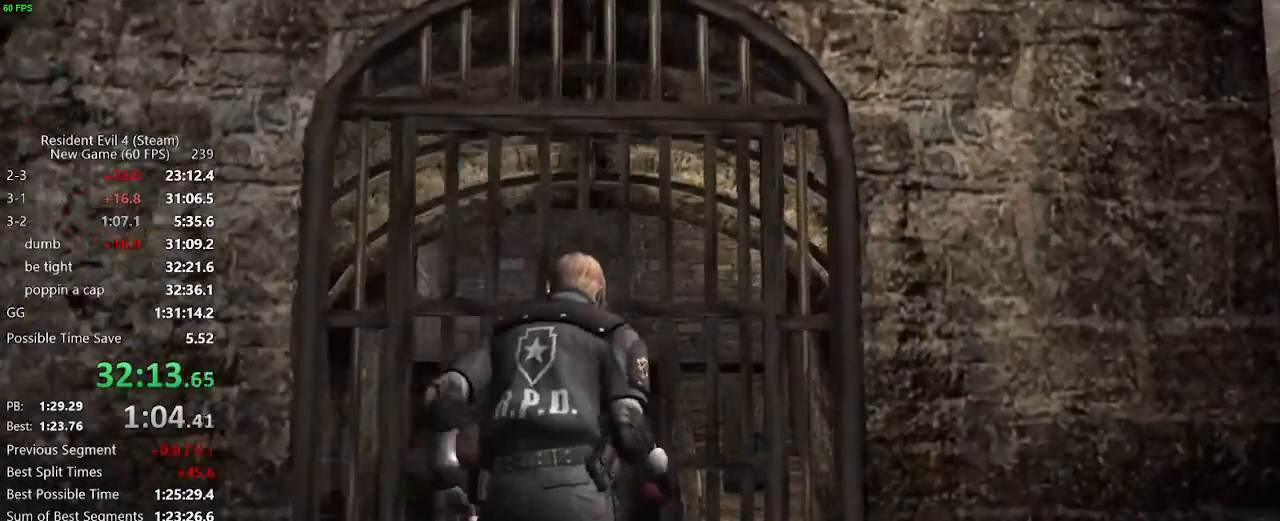
{"keys": ["w"], "mouse": [], "events": [[33, "f", "up"], [83, "f", "down"], [450, "f", "up"]]}
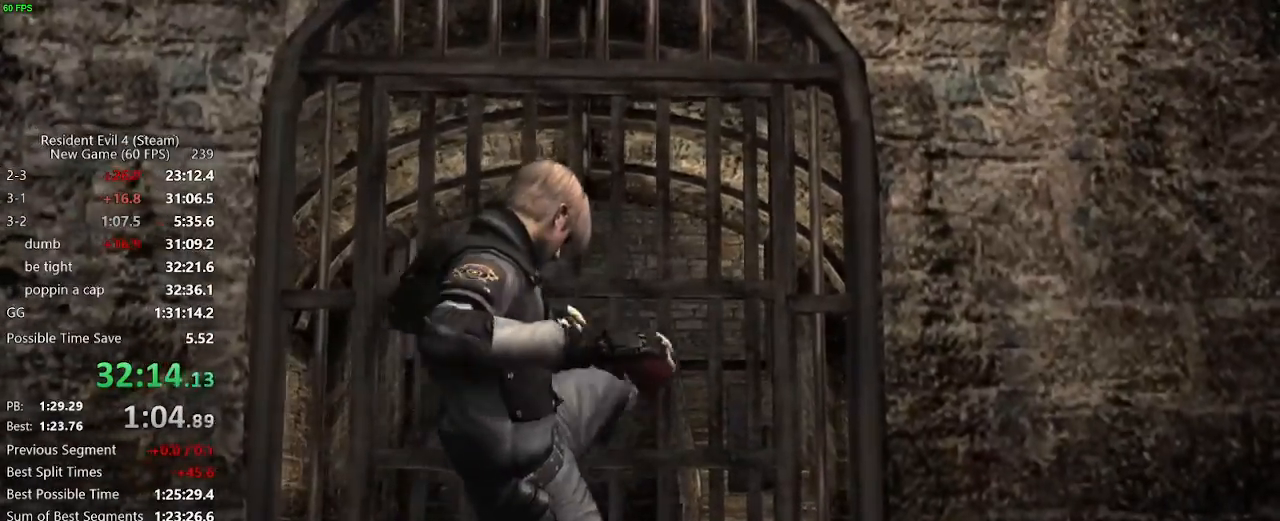
{"keys": ["w"], "mouse": [], "events": []}
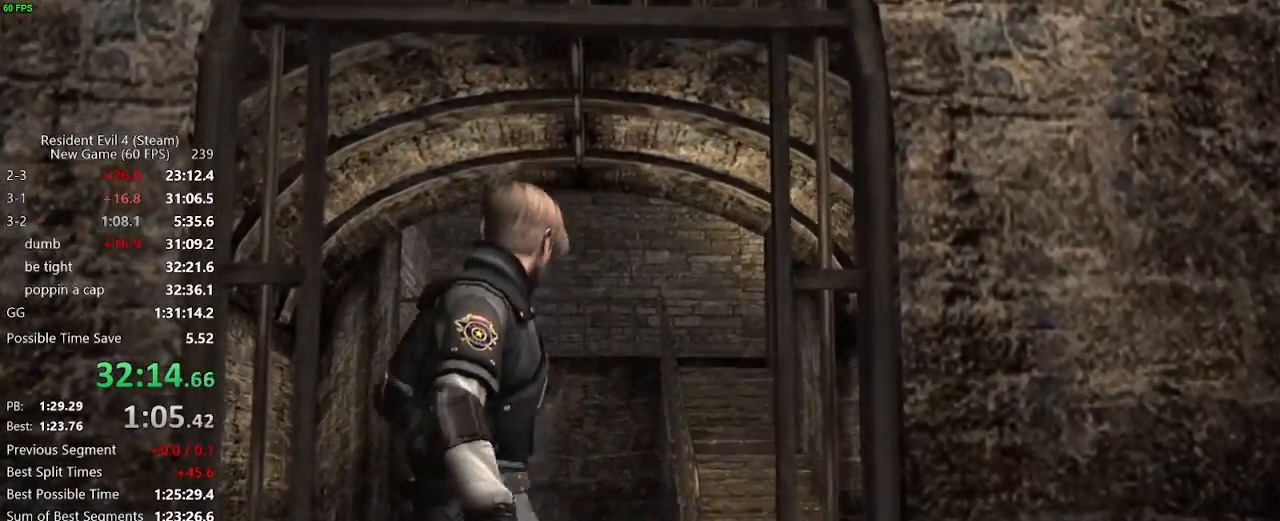
{"keys": ["w"], "mouse": [], "events": [[300, "d", "down"], [383, "d", "up"]]}
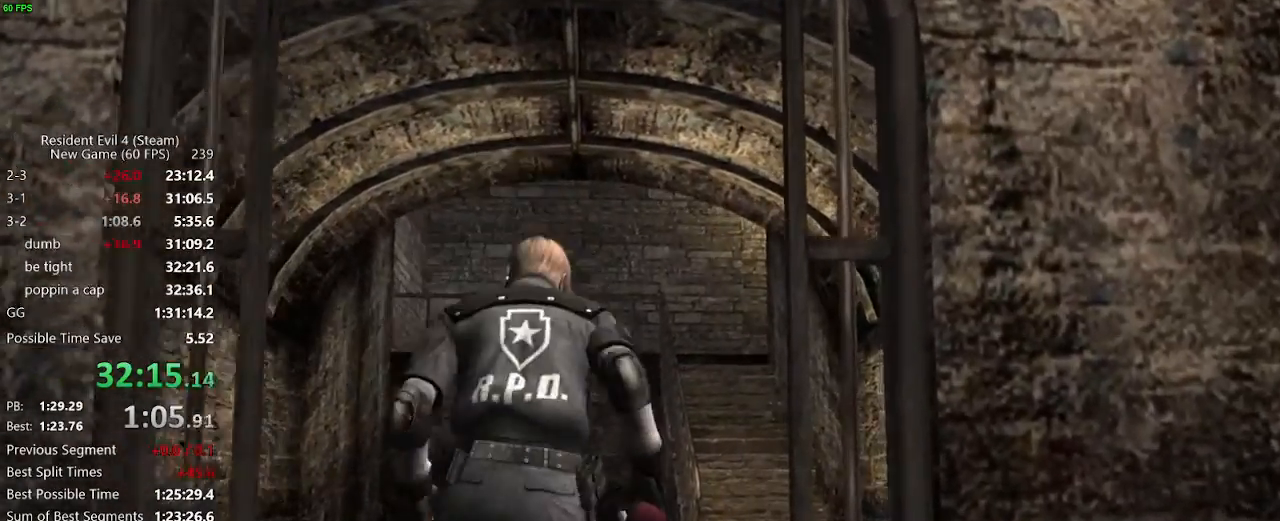
{"keys": ["w"], "mouse": [], "events": [[217, "d", "down"], [267, "d", "up"]]}
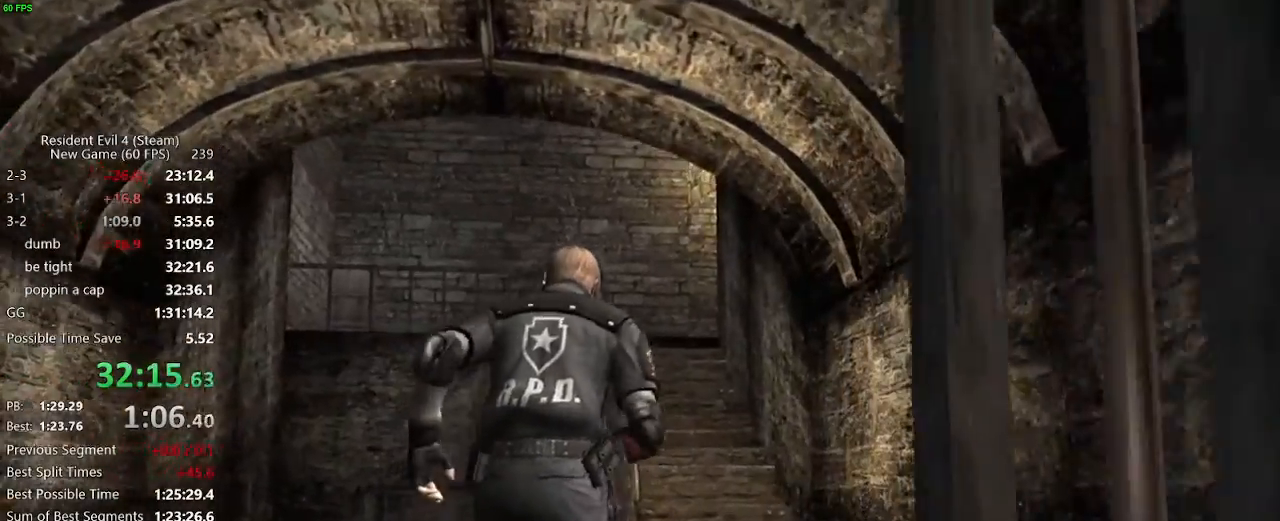
{"keys": ["w"], "mouse": [], "events": []}
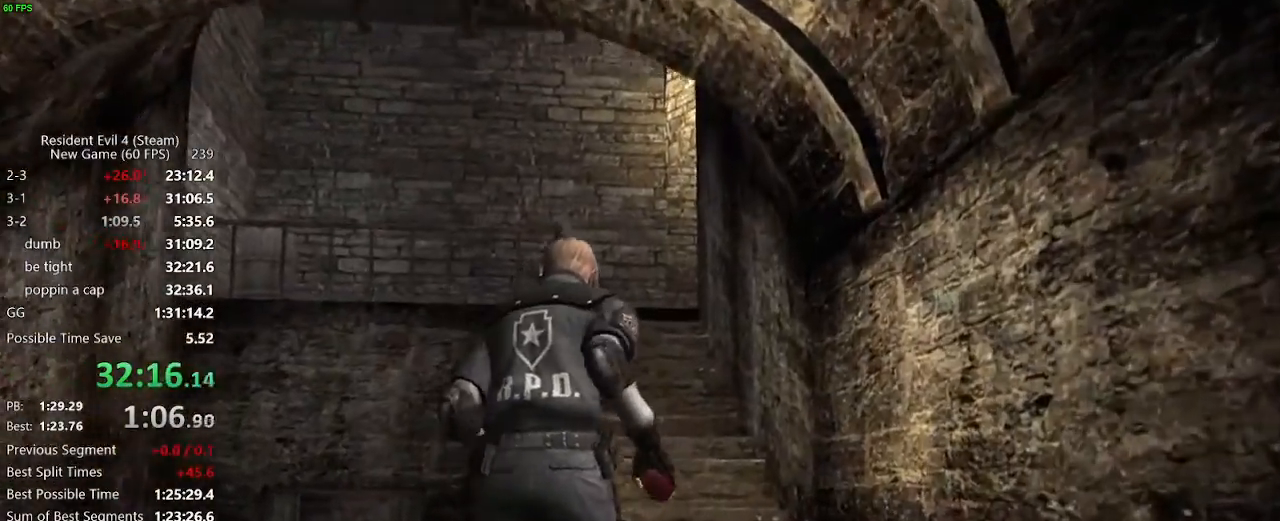
{"keys": ["w"], "mouse": [], "events": []}
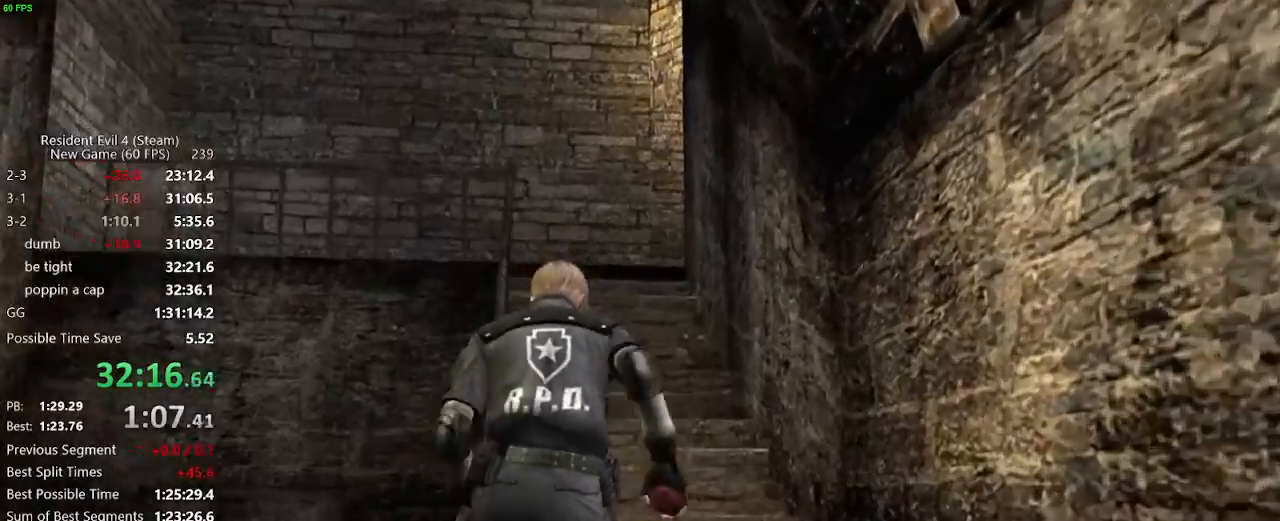
{"keys": ["w"], "mouse": [], "events": [[167, "a", "down"], [317, "a", "up"]]}
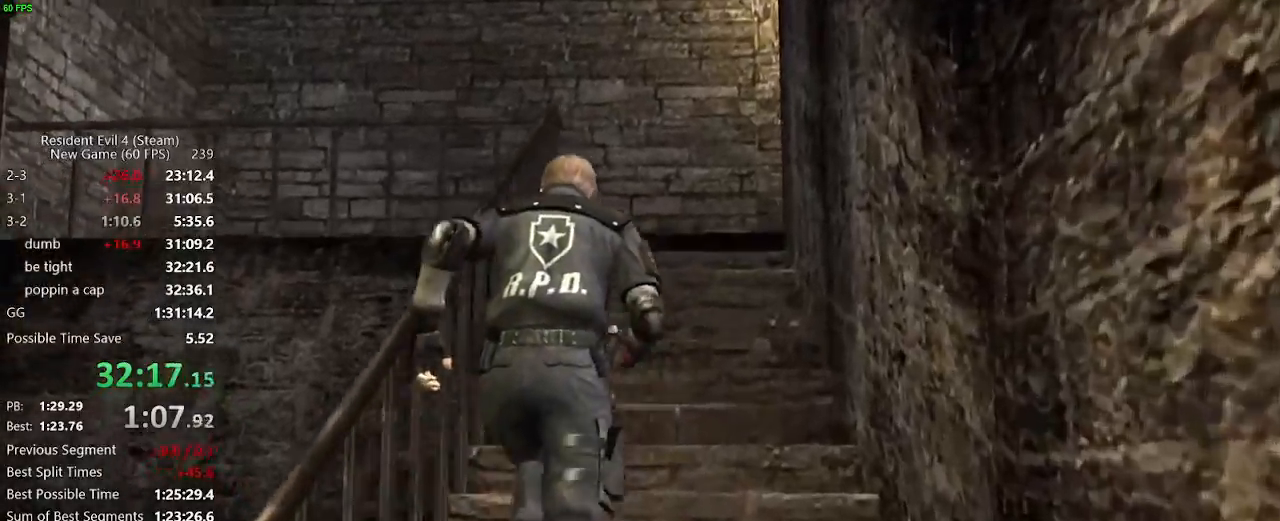
{"keys": ["w"], "mouse": [], "events": [[283, "d", "down"], [333, "d", "up"]]}
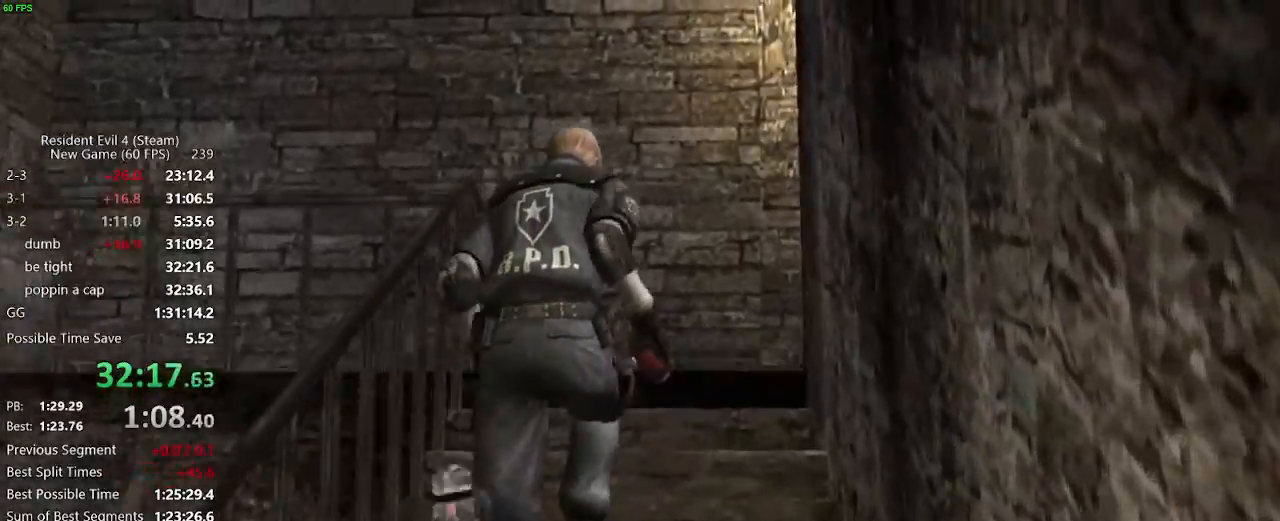
{"keys": ["d", "w"], "mouse": [], "events": [[200, "d", "down"]]}
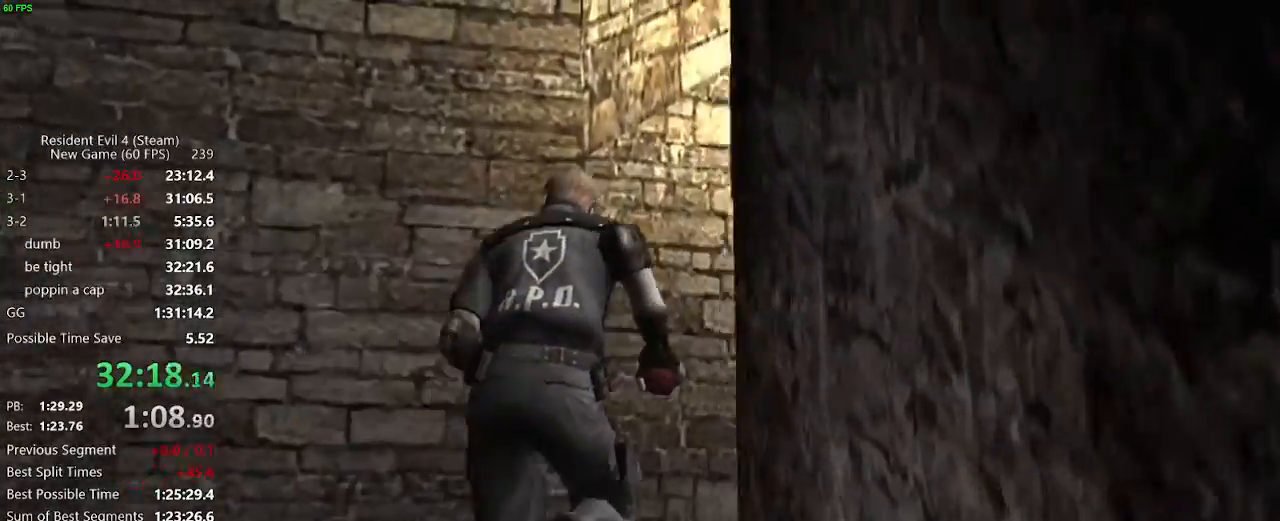
{"keys": ["d", "w"], "mouse": [], "events": []}
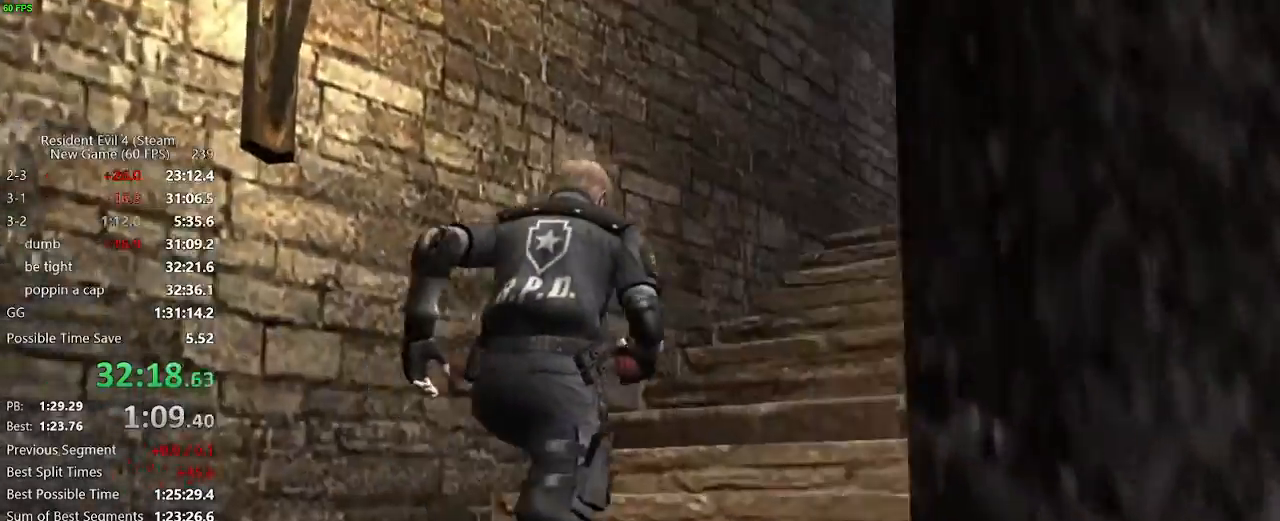
{"keys": ["w"], "mouse": [], "events": [[283, "d", "up"]]}
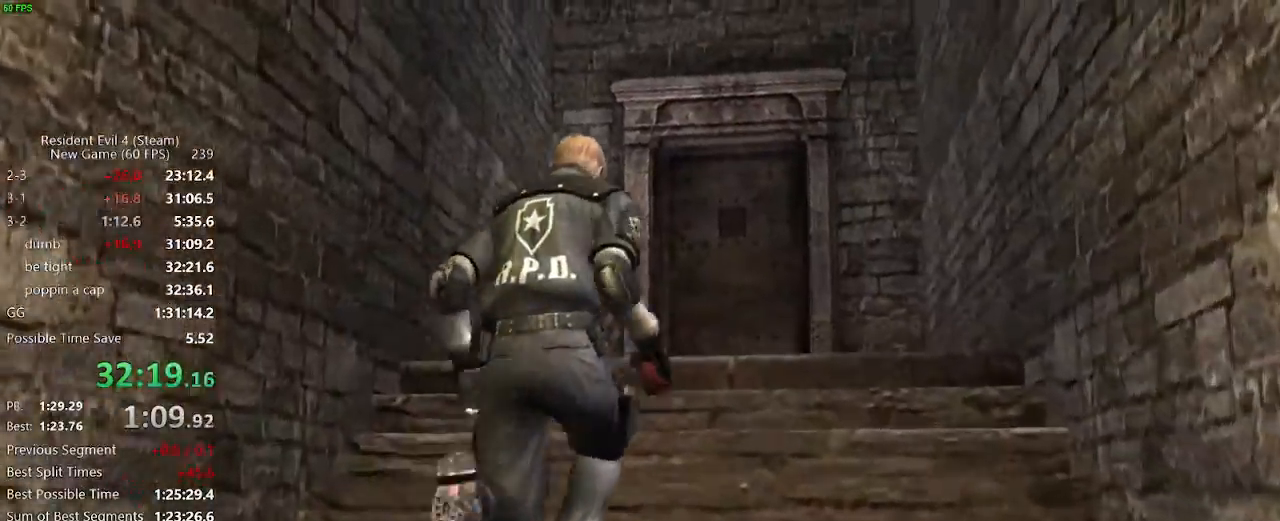
{"keys": ["d", "w"], "mouse": [], "events": [[483, "d", "down"]]}
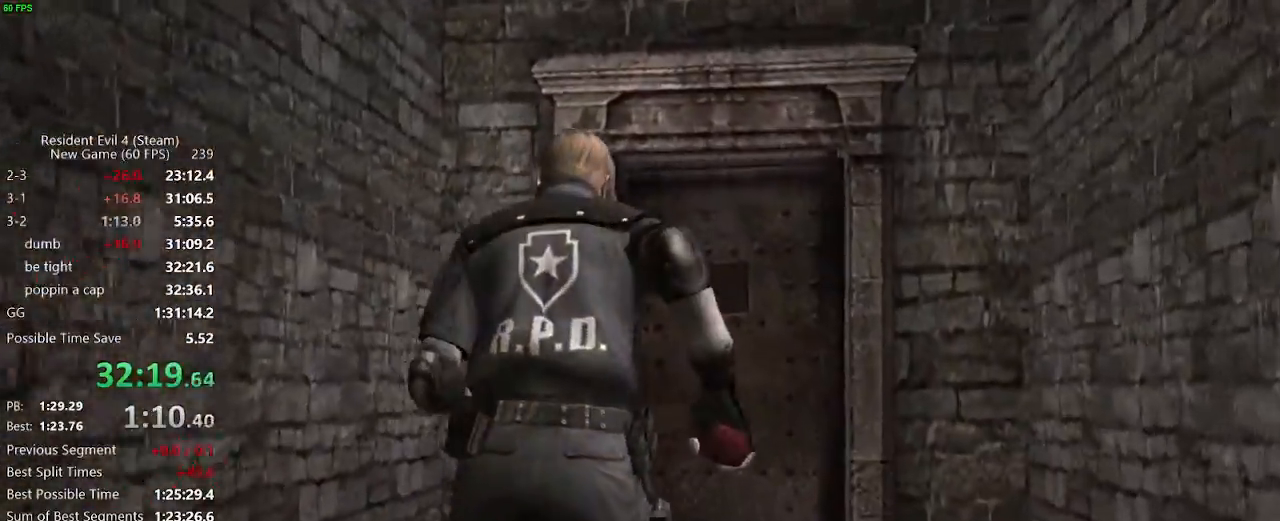
{"keys": ["f", "w"], "mouse": [], "events": [[33, "d", "up"], [500, "f", "down"]]}
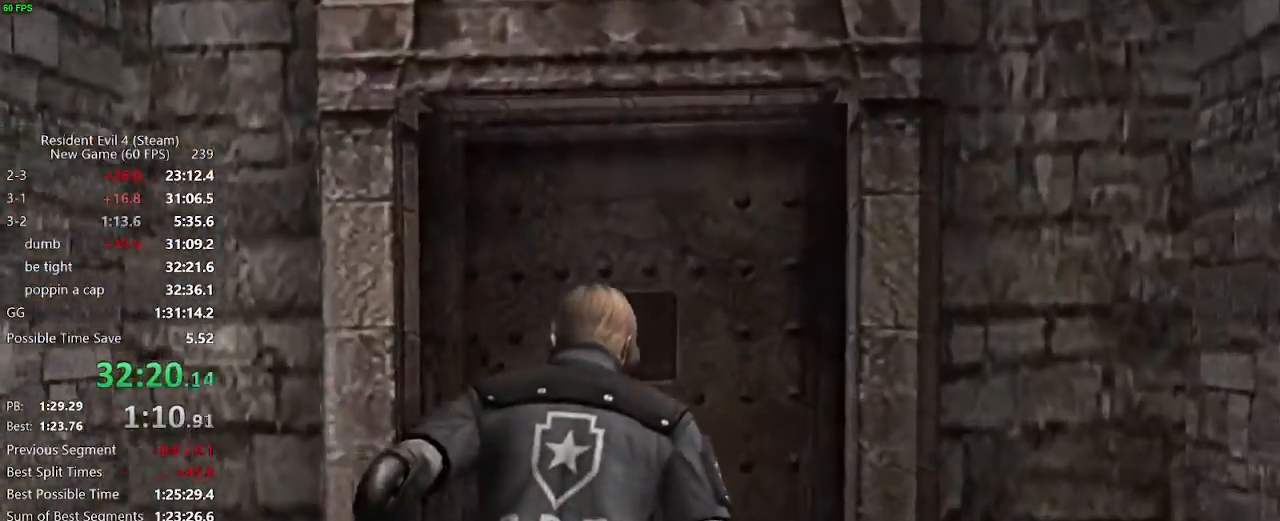
{"keys": ["f", "w"], "mouse": [], "events": [[50, "f", "up"], [100, "f", "down"], [133, "f", "up"], [183, "f", "down"], [233, "f", "up"], [283, "f", "down"]]}